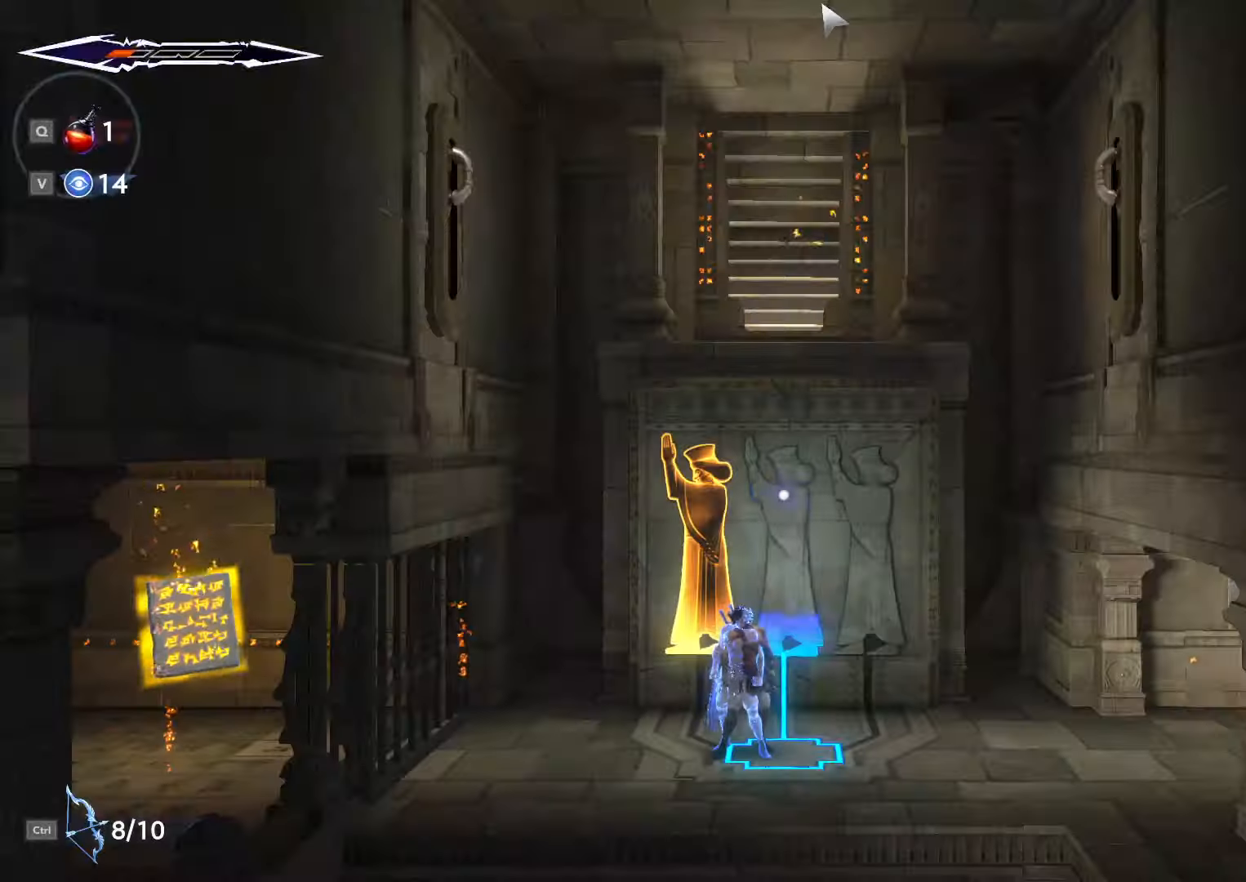
Gameplay with keyboard and mouse; each line is a JSON object with the keys and mouse buttons held at the frame after it. "events" lists presses ("down") and releases ("up") of ".", "/", "0", "1", "2", "3", "4", "5", "6", "7", "8", "9", "a", "alt_l", "alt_r", "b", "backslash", "backspace", "c", "caps_lock", "comma", "ctrl_l", "ctrl_r", "d", "e", "equals", "escape", "f", "f1", "f10", "f11", "f12", "f2", "f3", "f4", "f5", "f6", "f7", "f8", "f9", "g", "h", "i", "j", "k", "l", "lbracket", "m", "minus", "n", "o", "p", "q", "quote", "r", "rbracket", "return", "s", "semicolon", "shift_l", "shift_r", "space", "super", "t", "tab", "tilde", "u", "v", "w", "x", "y", "z", "mouse_left", "mouse_right", "mouse_mb4" and "mouse_mb5" between this image and that frame as [ms after this image, input, new state], when the widget could be followed in between. "mouse_left", "mouse_right", "mouse_mb4", "mouse_mb5" = the "left", "right", "mb4", "mb5" buttons of the "mouse" list. No other keys are recorded. Not read: mouse_move mouse_wheel.
{"keys": ["d"], "mouse": [], "events": [[67, "d", "down"]]}
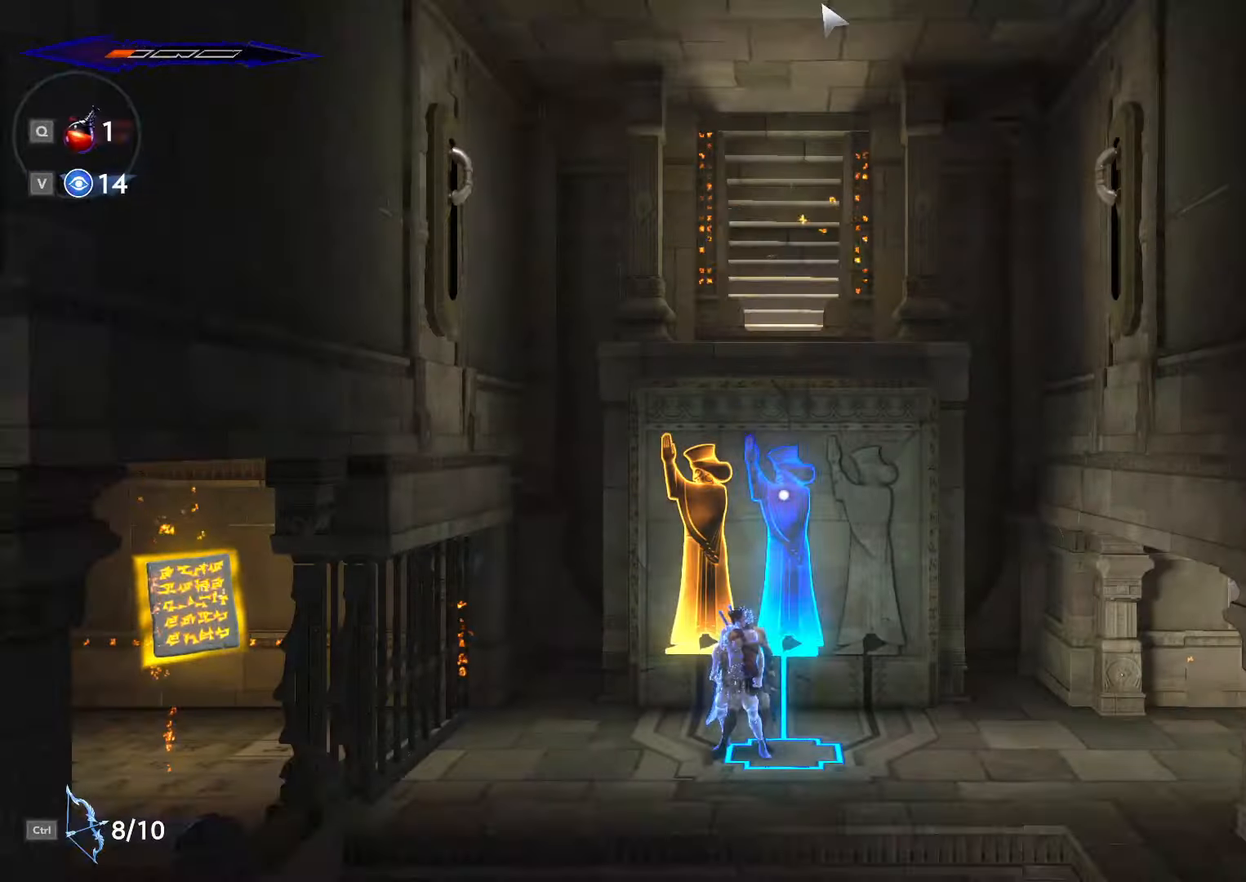
{"keys": ["d", "space"], "mouse": [], "events": [[500, "space", "down"]]}
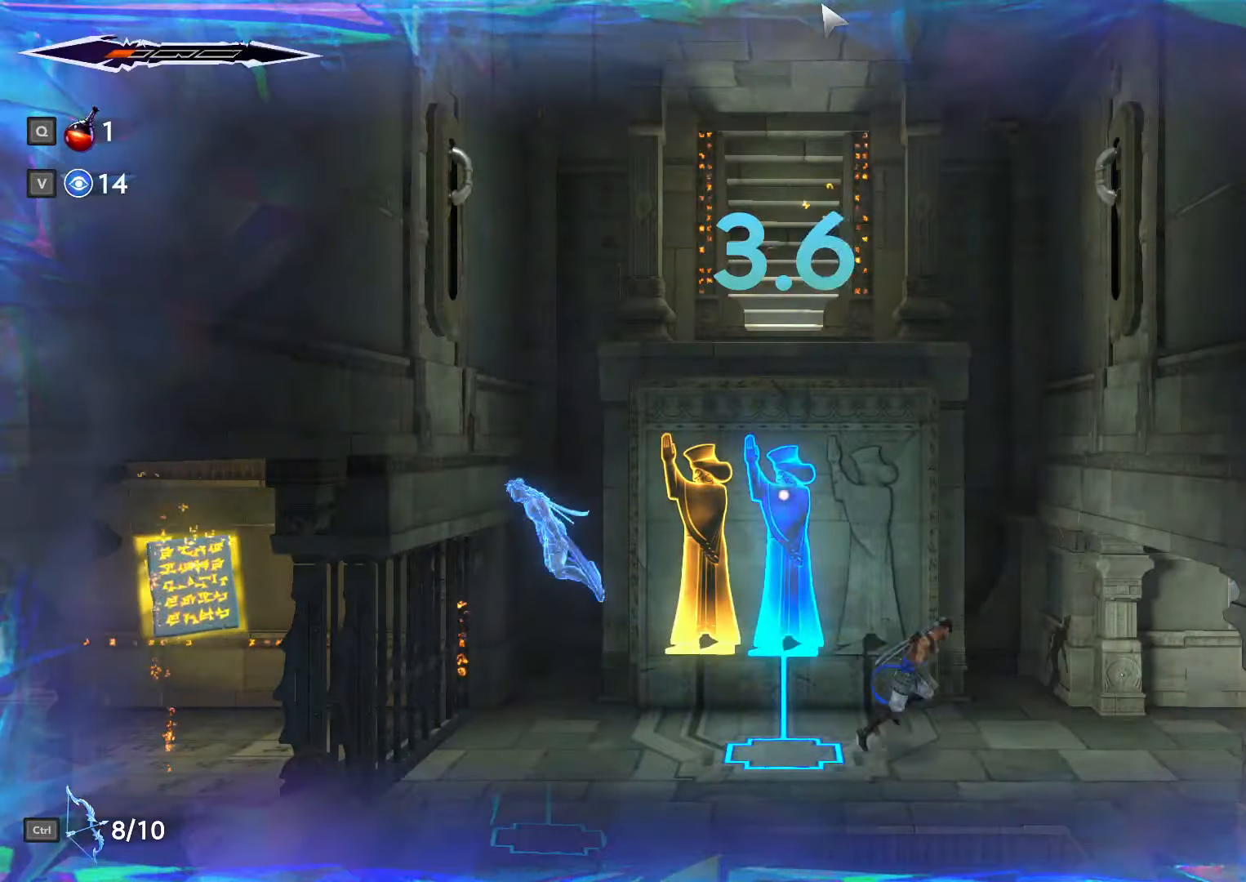
{"keys": ["d", "space"], "mouse": [], "events": [[367, "space", "up"], [433, "space", "down"]]}
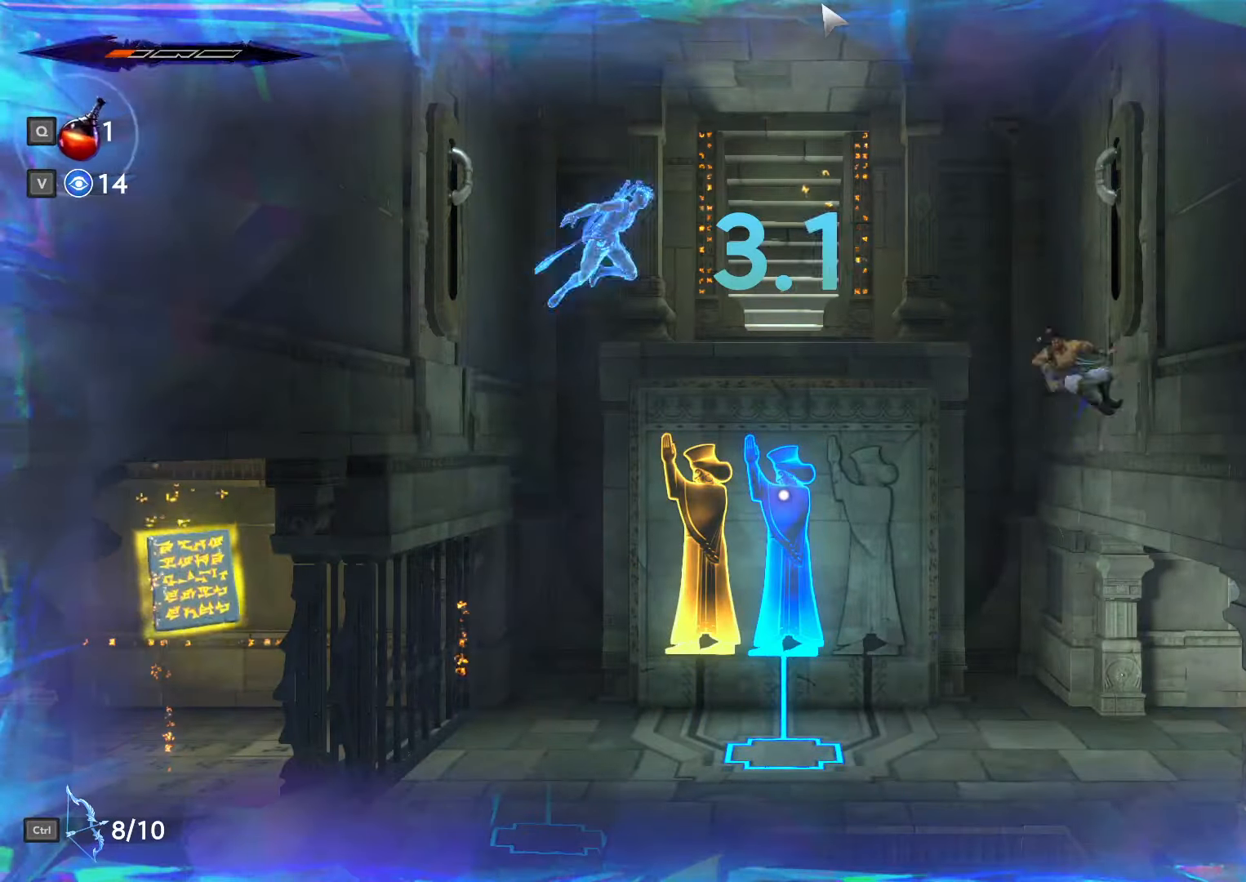
{"keys": ["d"], "mouse": [], "events": [[200, "shift_l", "down"], [433, "space", "up"], [467, "shift_l", "up"]]}
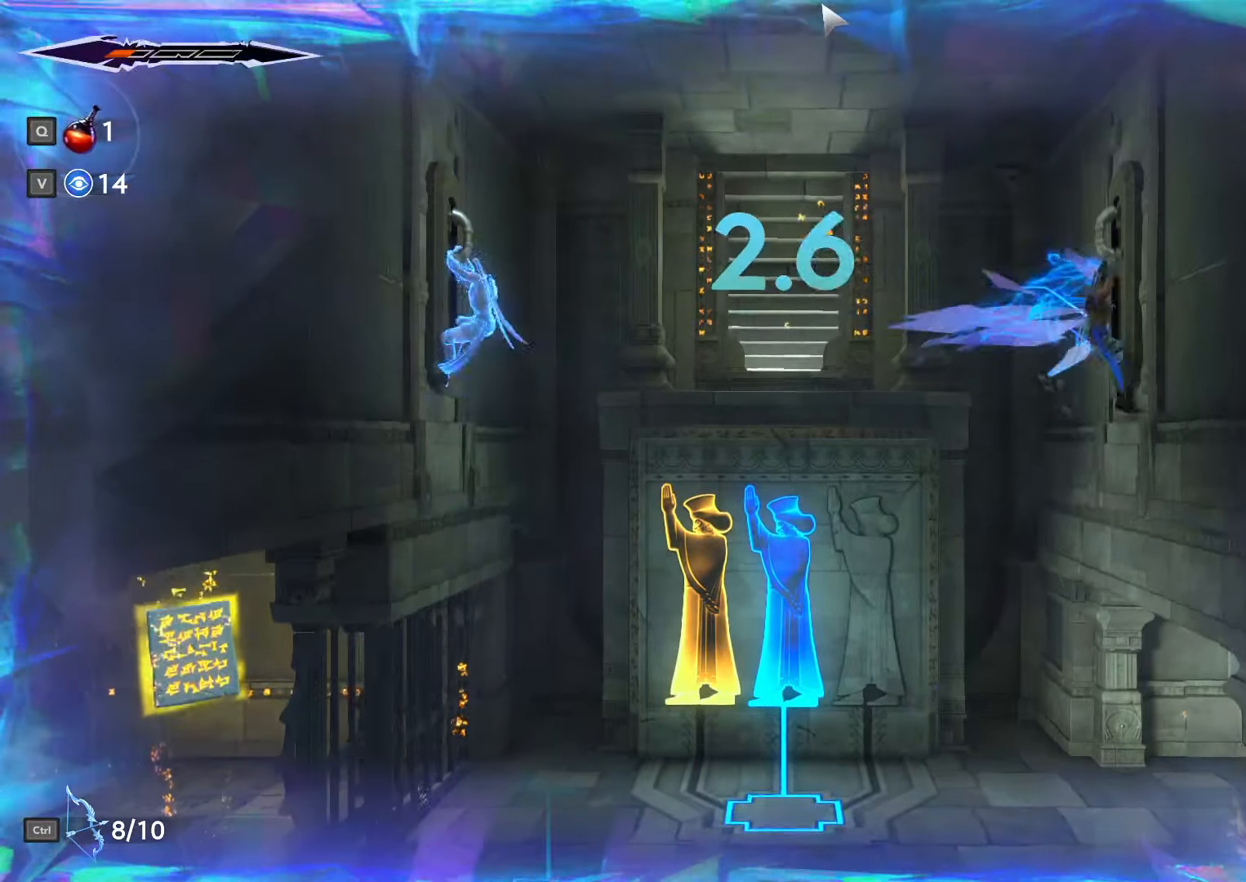
{"keys": [], "mouse": [], "events": [[33, "d", "up"]]}
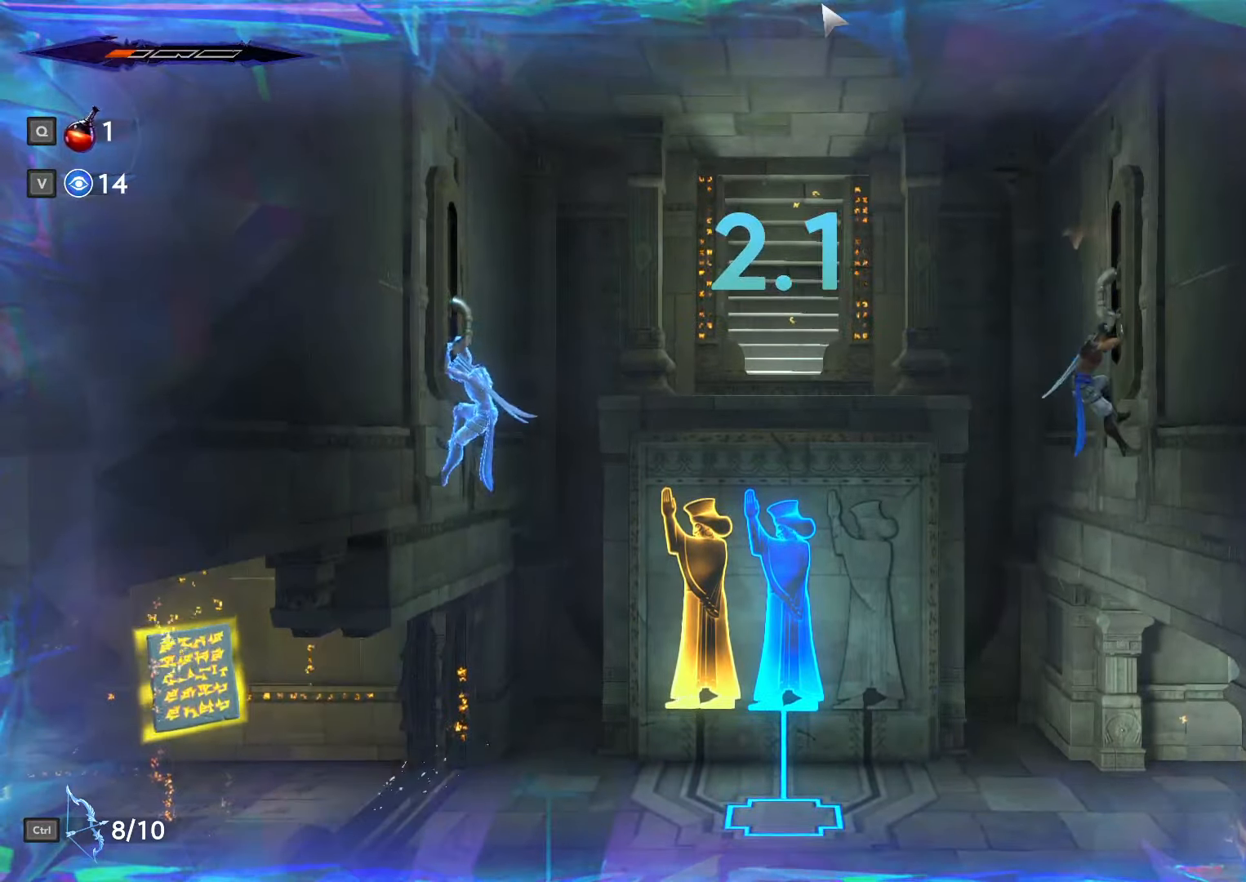
{"keys": [], "mouse": [], "events": []}
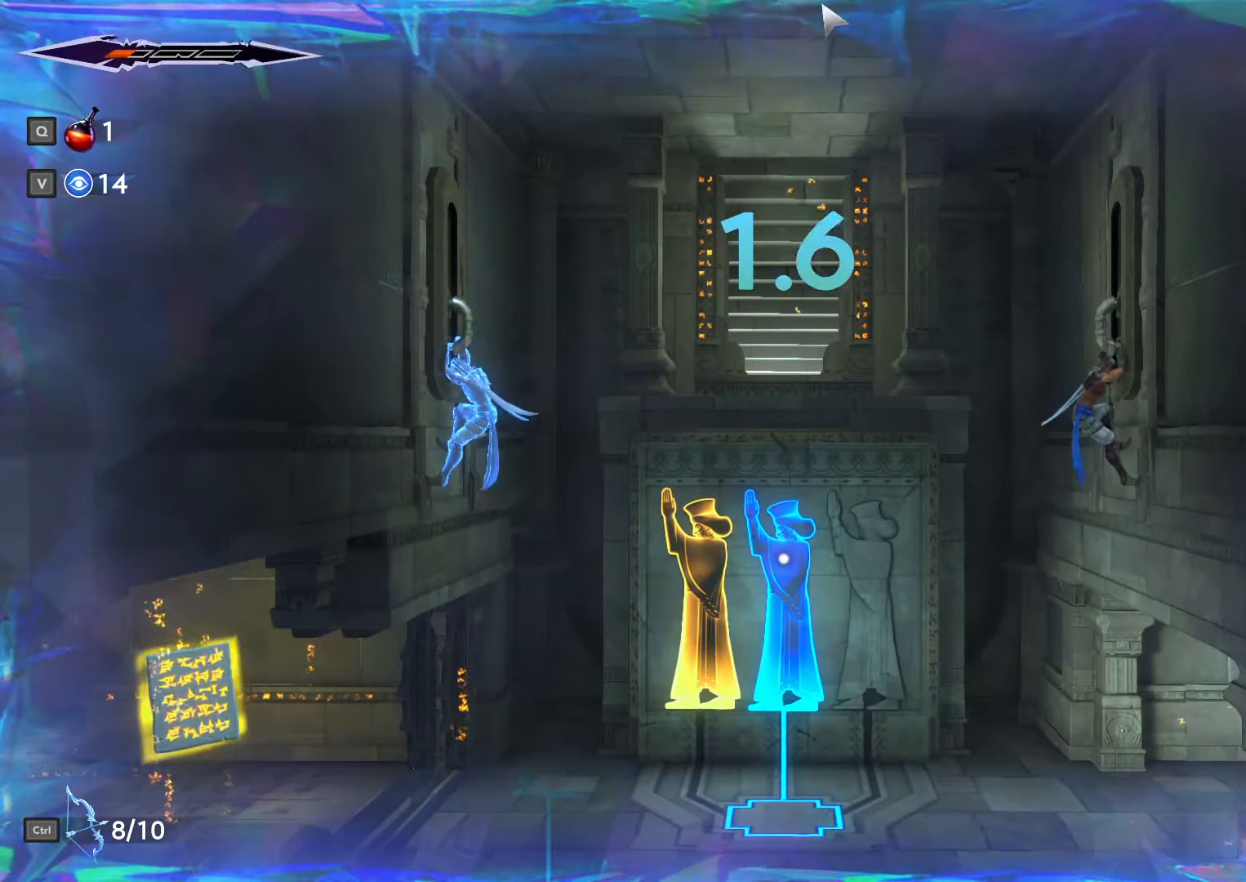
{"keys": [], "mouse": [], "events": []}
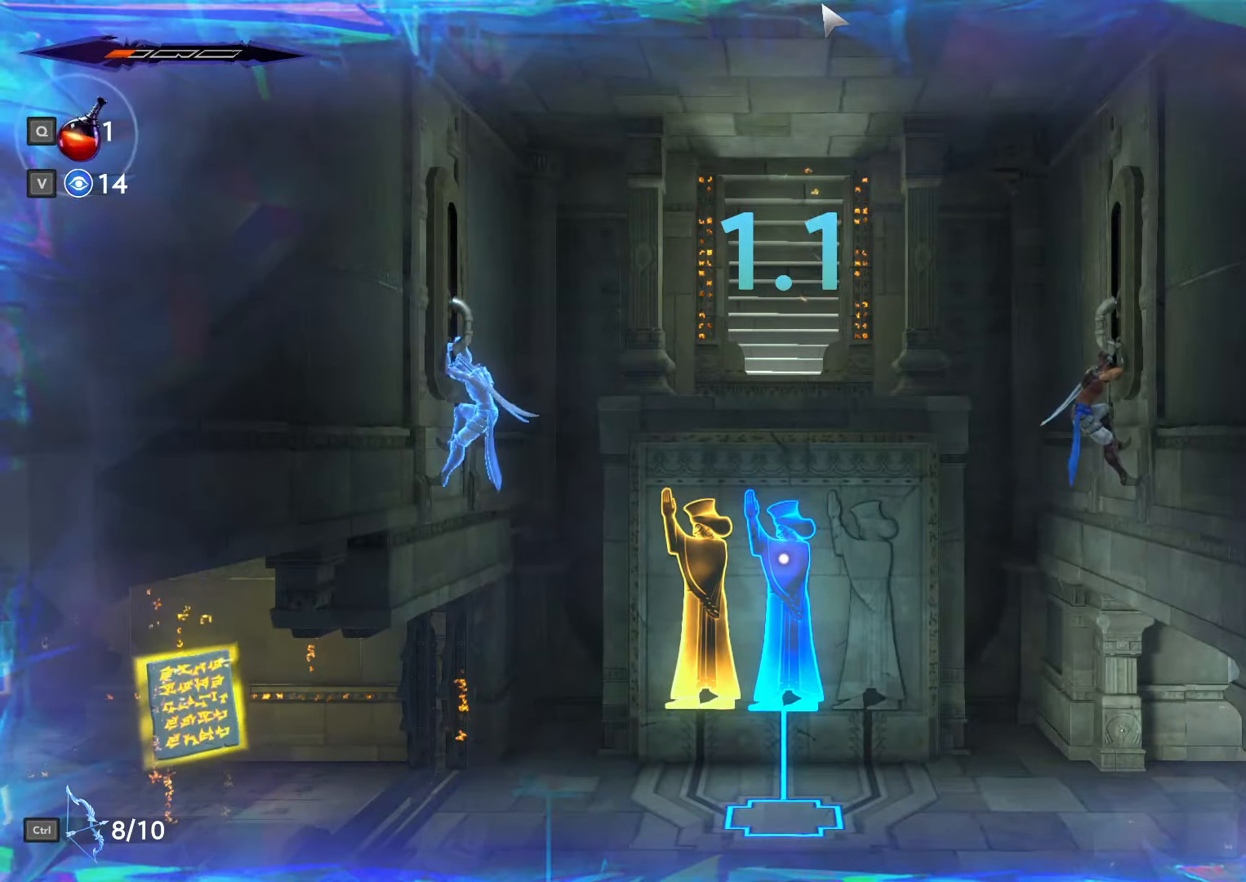
{"keys": [], "mouse": [], "events": []}
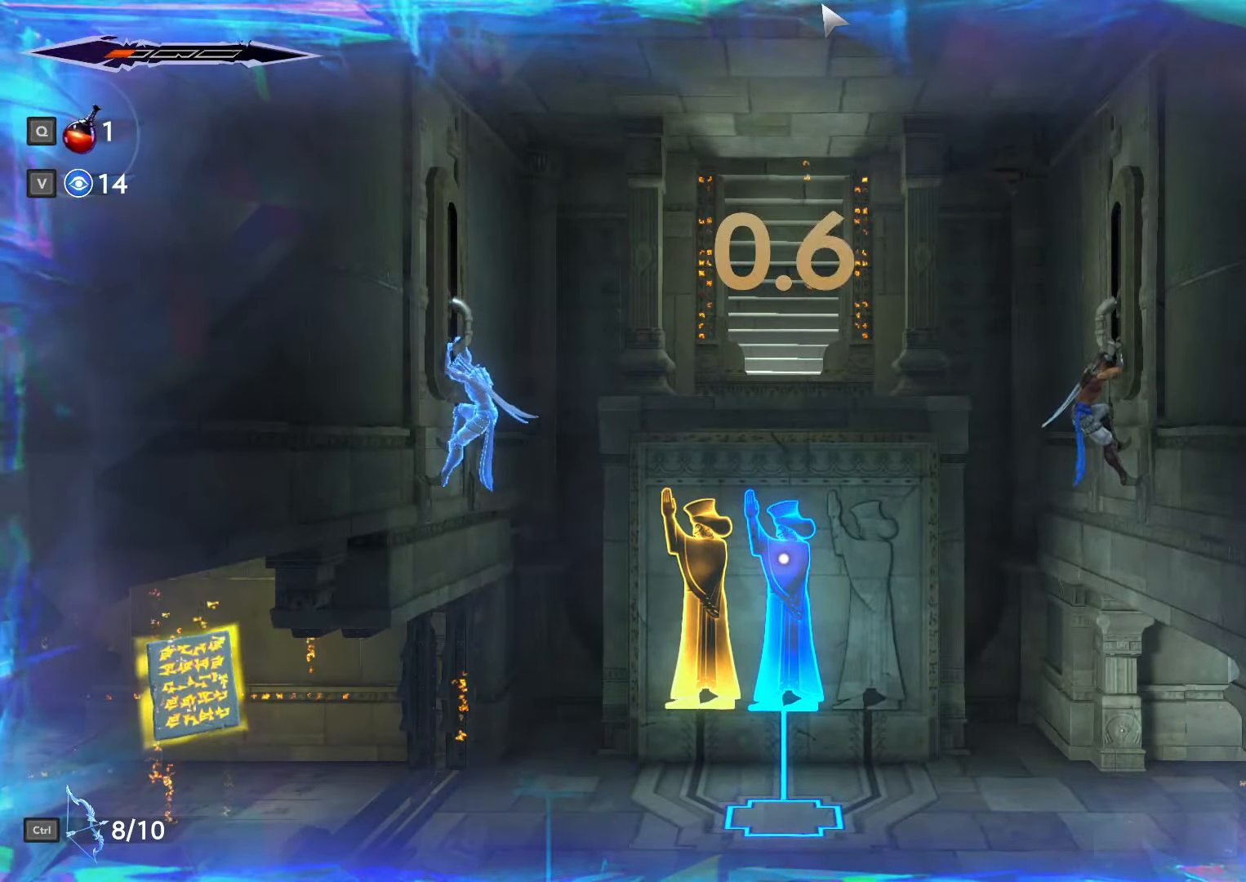
{"keys": [], "mouse": [], "events": []}
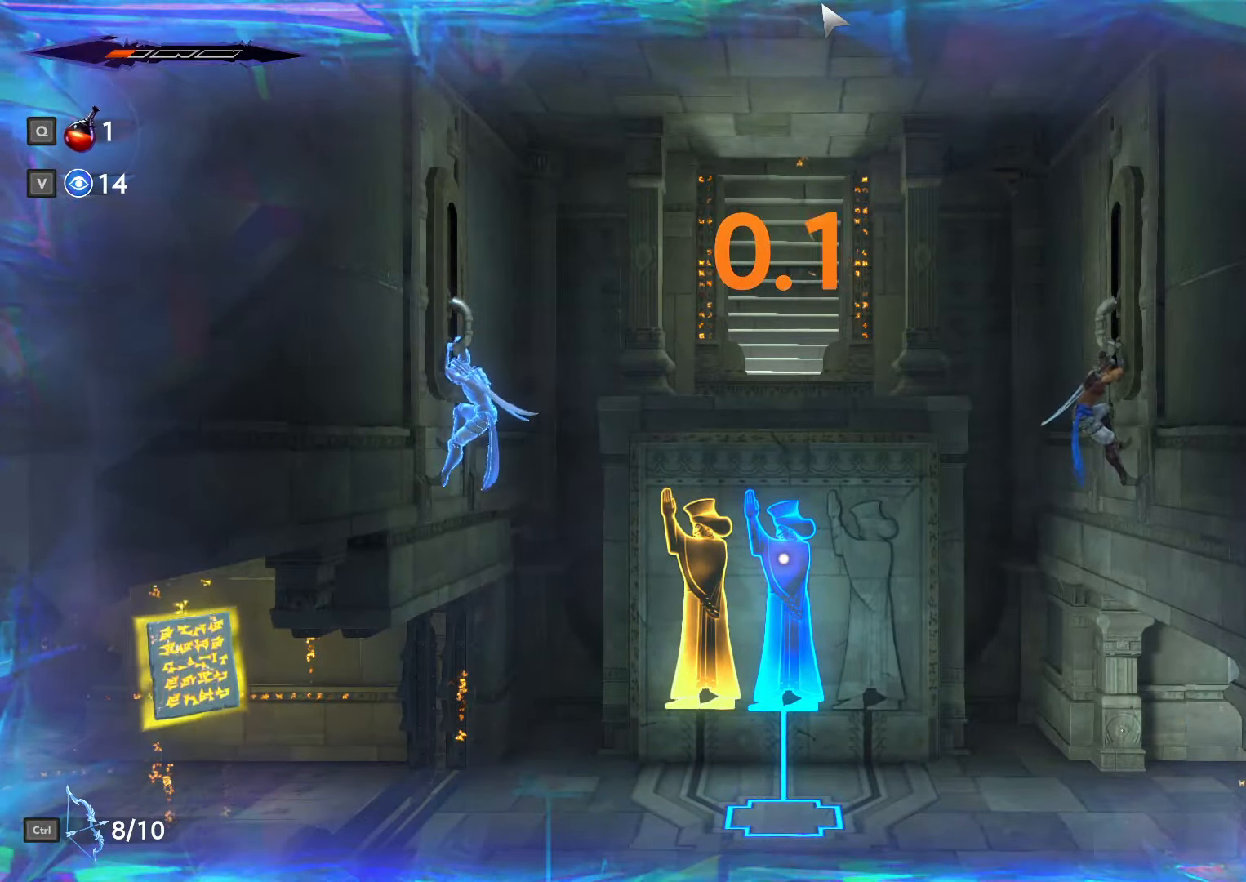
{"keys": [], "mouse": [], "events": []}
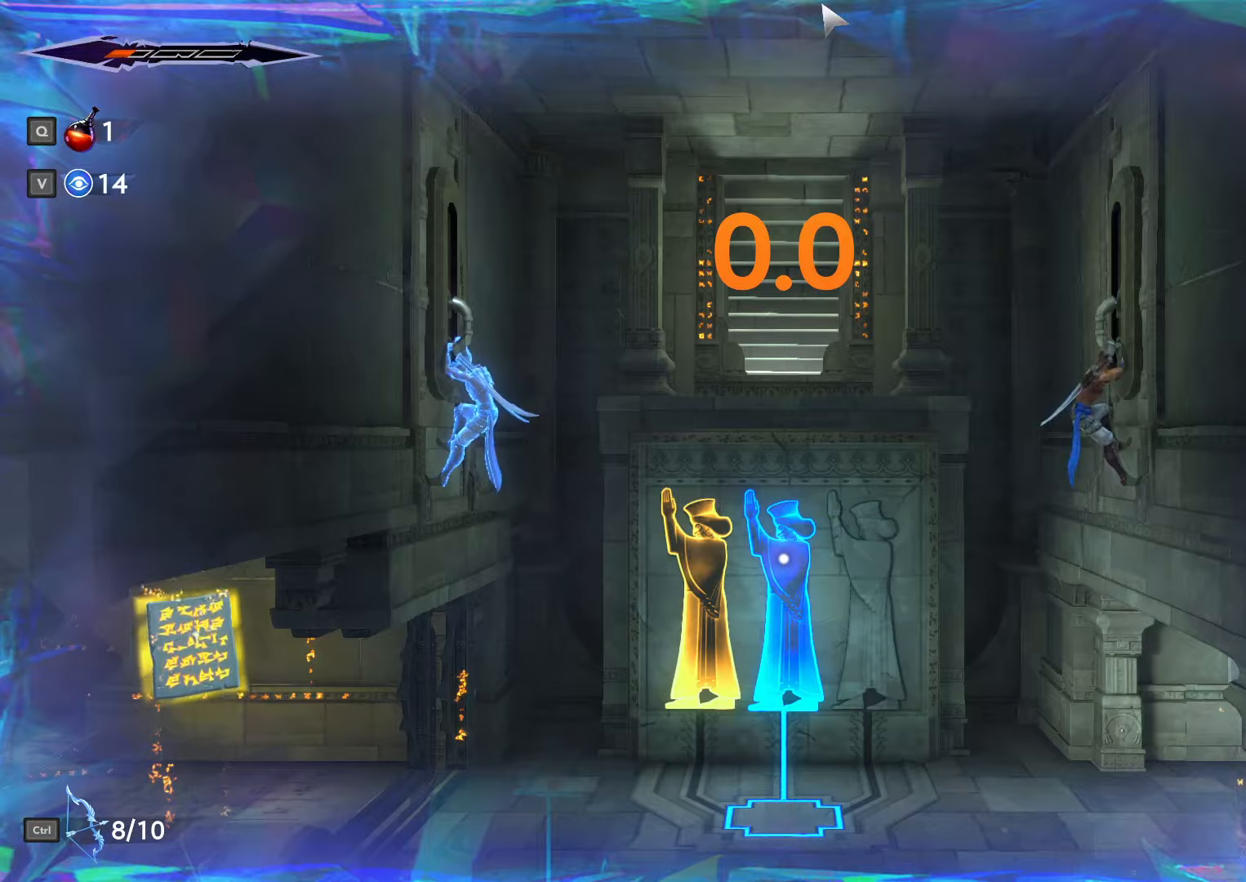
{"keys": [], "mouse": [], "events": []}
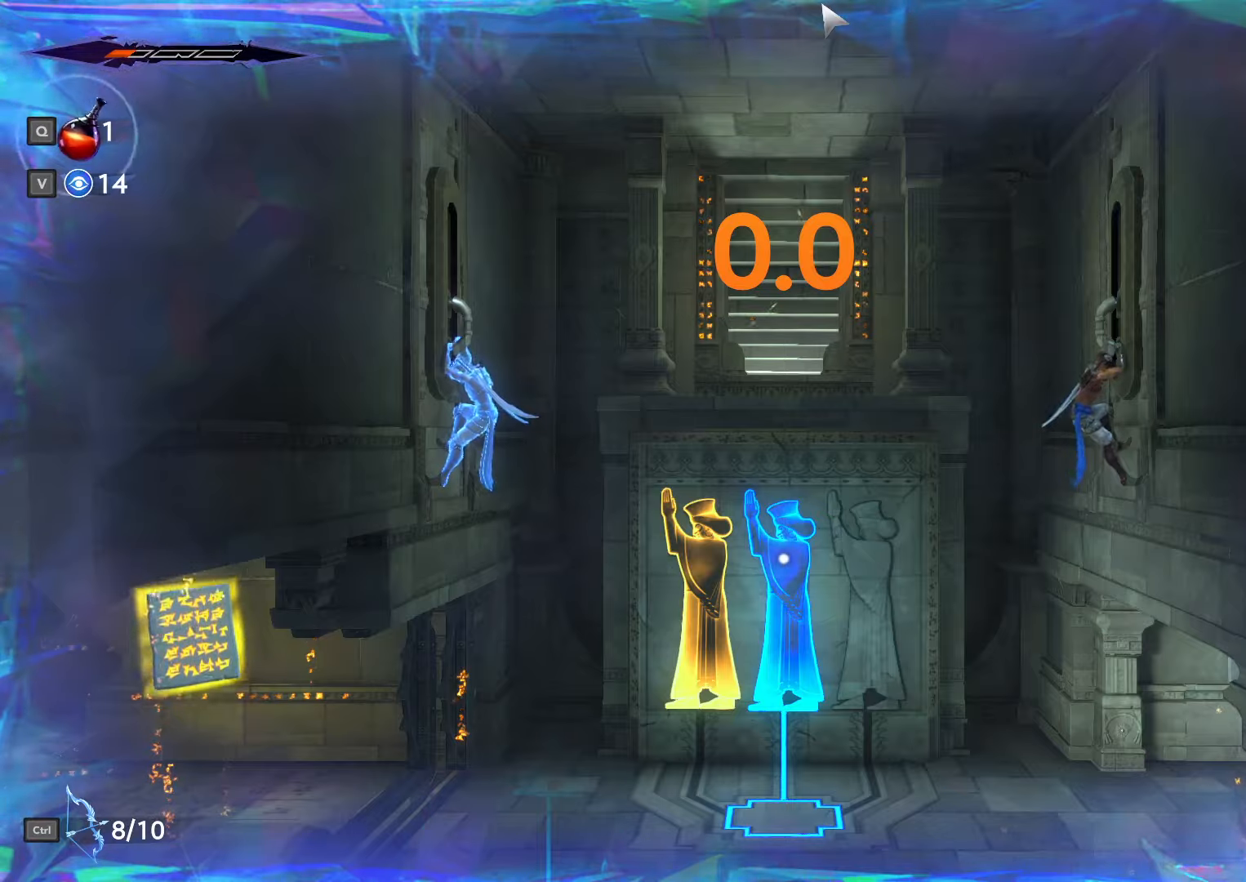
{"keys": [], "mouse": [], "events": []}